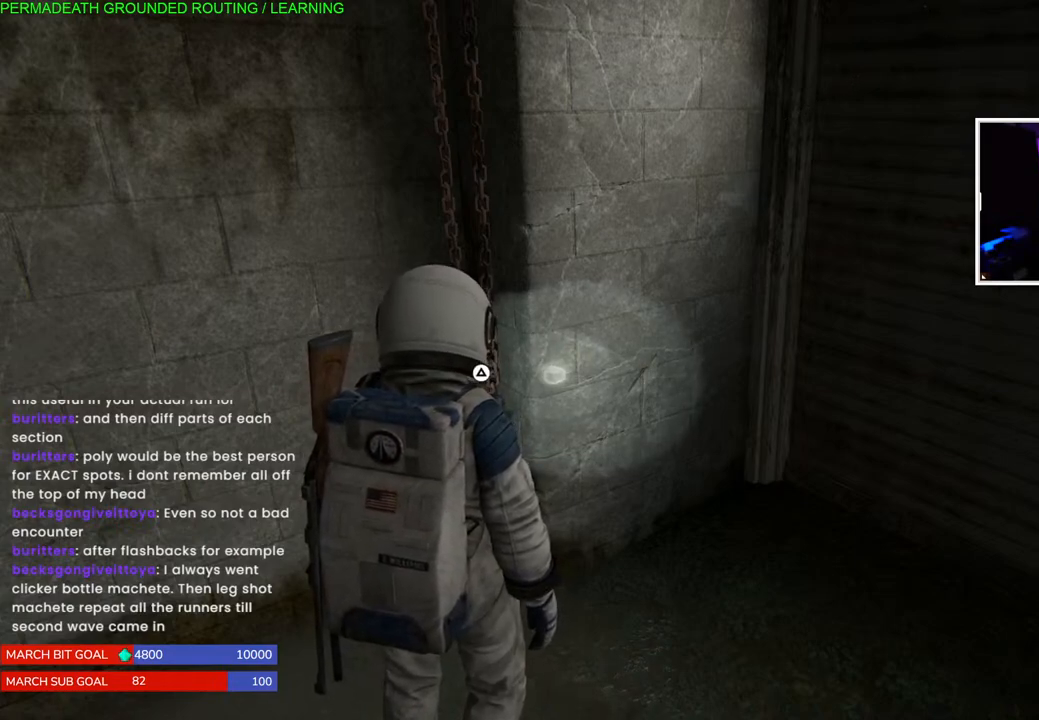
Gameplay with a controller (PlayStation layout); each line is a JSON object with the inputs held at the frame after it. "events" lists button and stick changes between this image and that frame as [ms after this image, input, new state], when the widget could be followed in between. Not read: L3.
{"buttons": [], "left_stick": "center", "right_stick": "center", "events": [[183, "TRIANGLE", "down"], [333, "TRIANGLE", "up"]]}
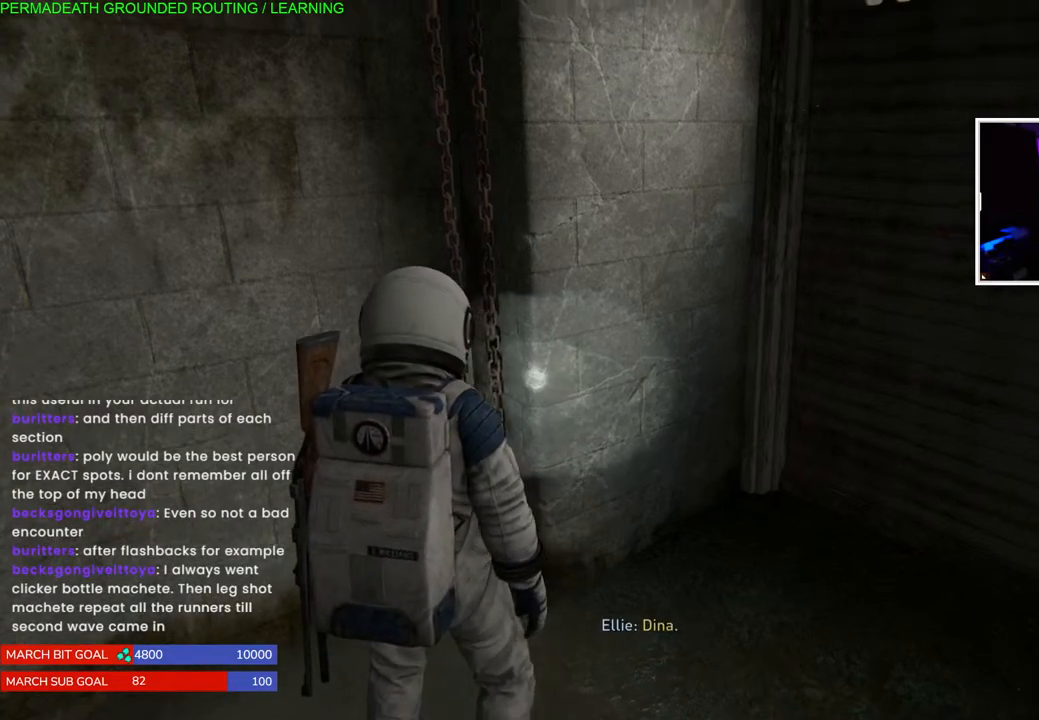
{"buttons": [], "left_stick": "center", "right_stick": "center", "events": [[233, "right_stick", "up-left"], [417, "right_stick", "center"]]}
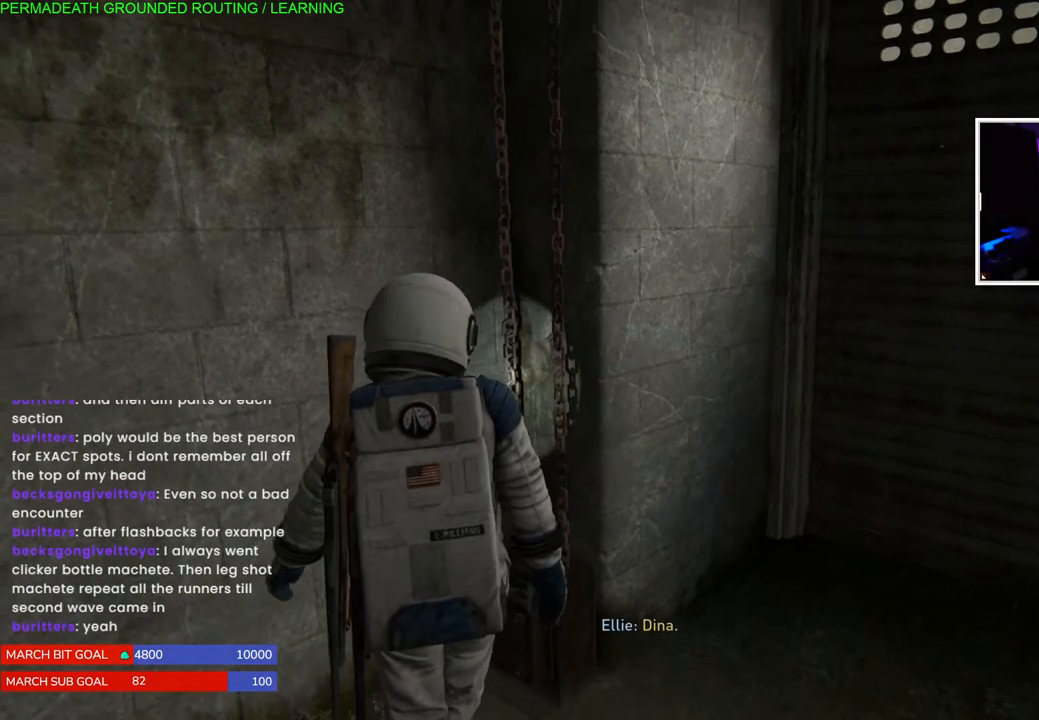
{"buttons": [], "left_stick": "center", "right_stick": "center", "events": []}
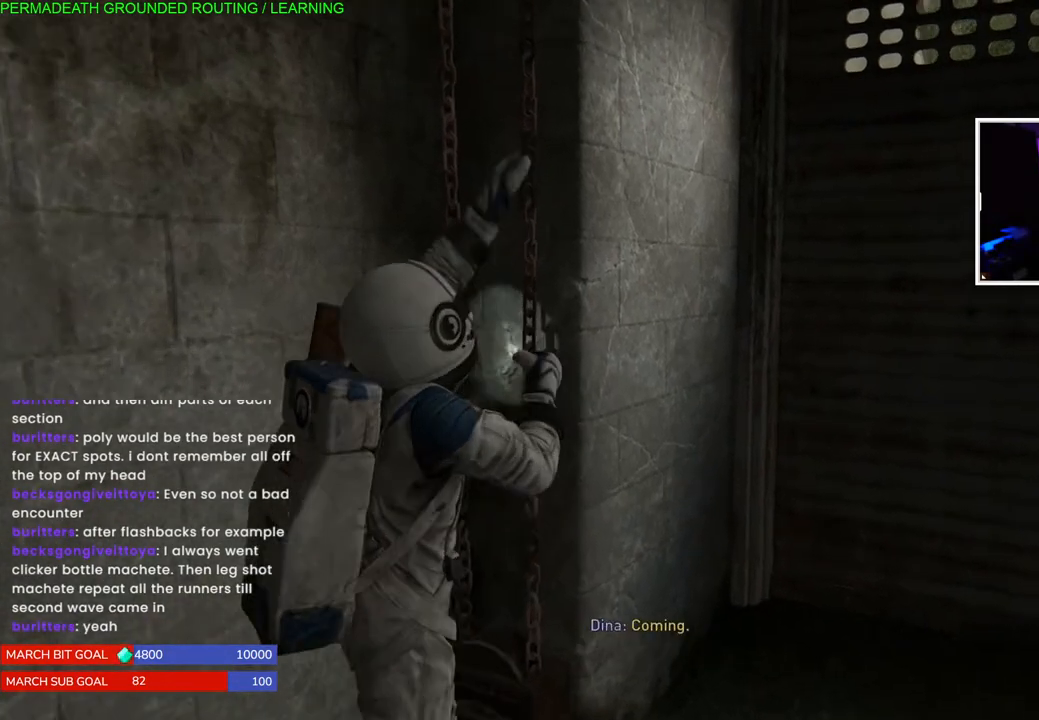
{"buttons": [], "left_stick": "center", "right_stick": "center", "events": []}
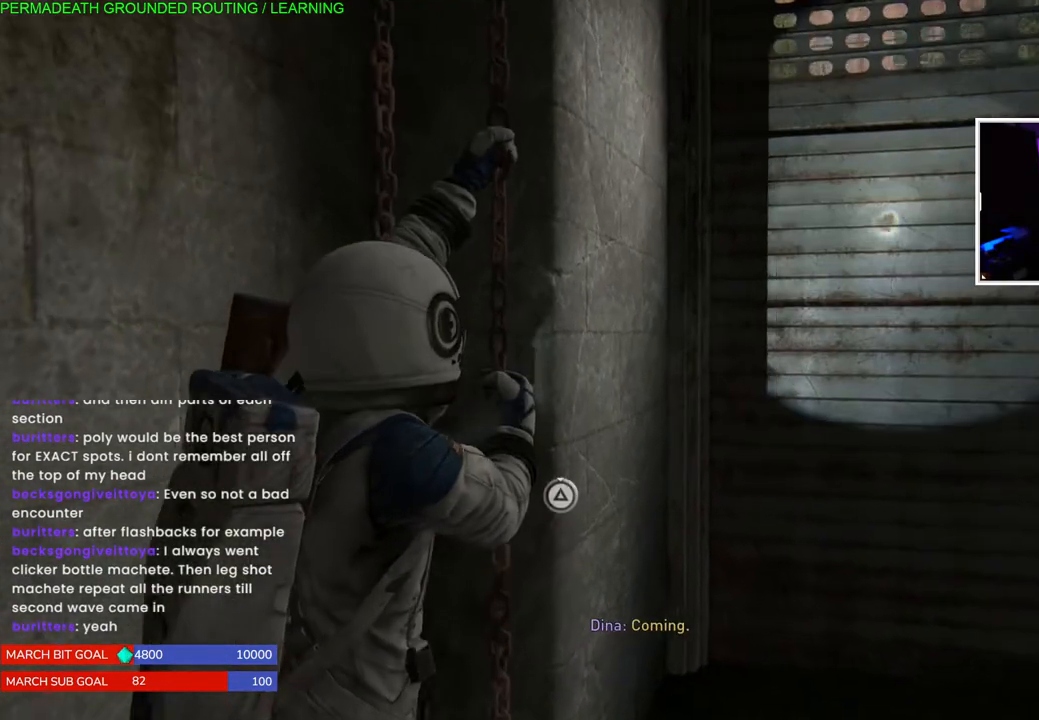
{"buttons": ["TRIANGLE"], "left_stick": "center", "right_stick": "center", "events": [[33, "left_stick", "up-left"], [333, "TRIANGLE", "down"], [333, "left_stick", "center"]]}
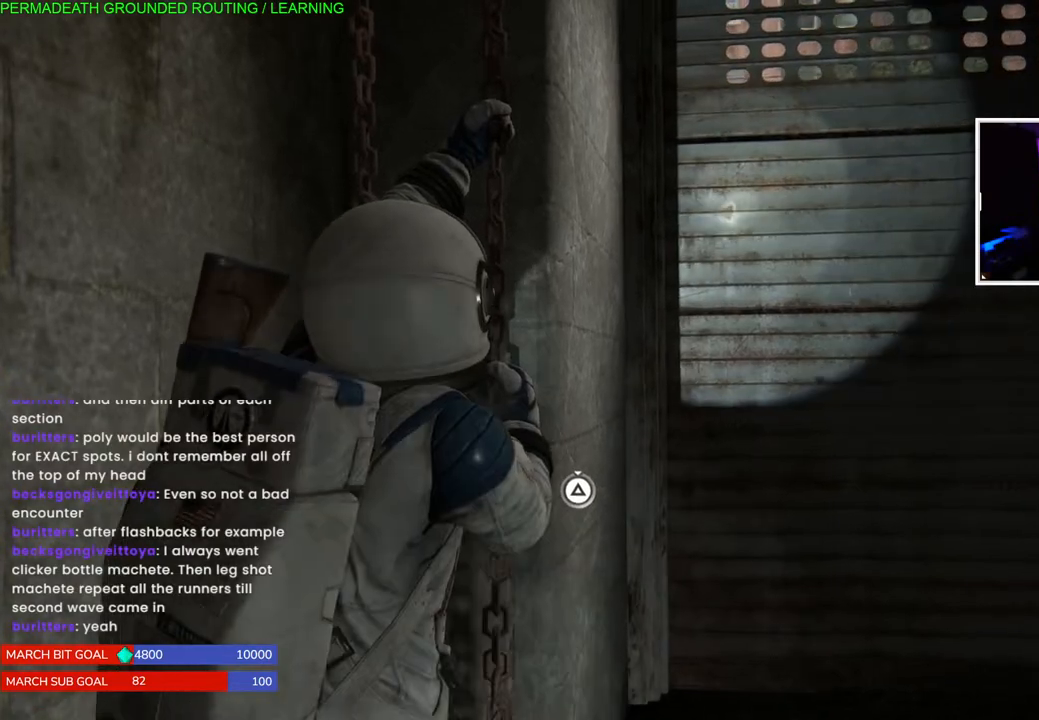
{"buttons": ["TRIANGLE"], "left_stick": "center", "right_stick": "center", "events": []}
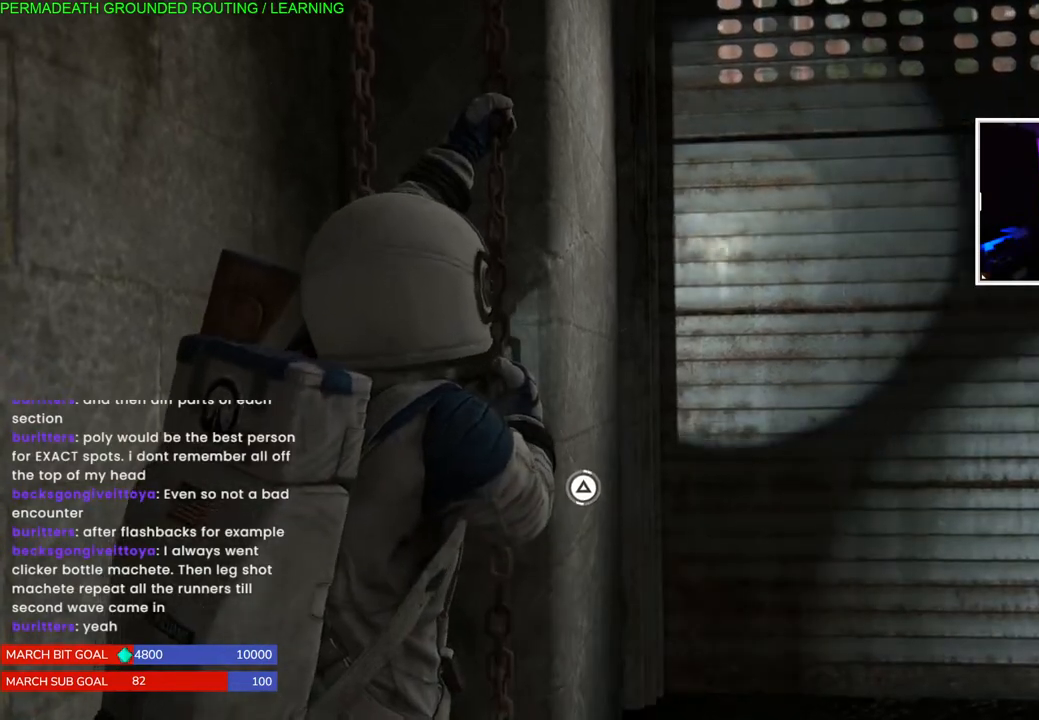
{"buttons": ["TRIANGLE"], "left_stick": "center", "right_stick": "center", "events": []}
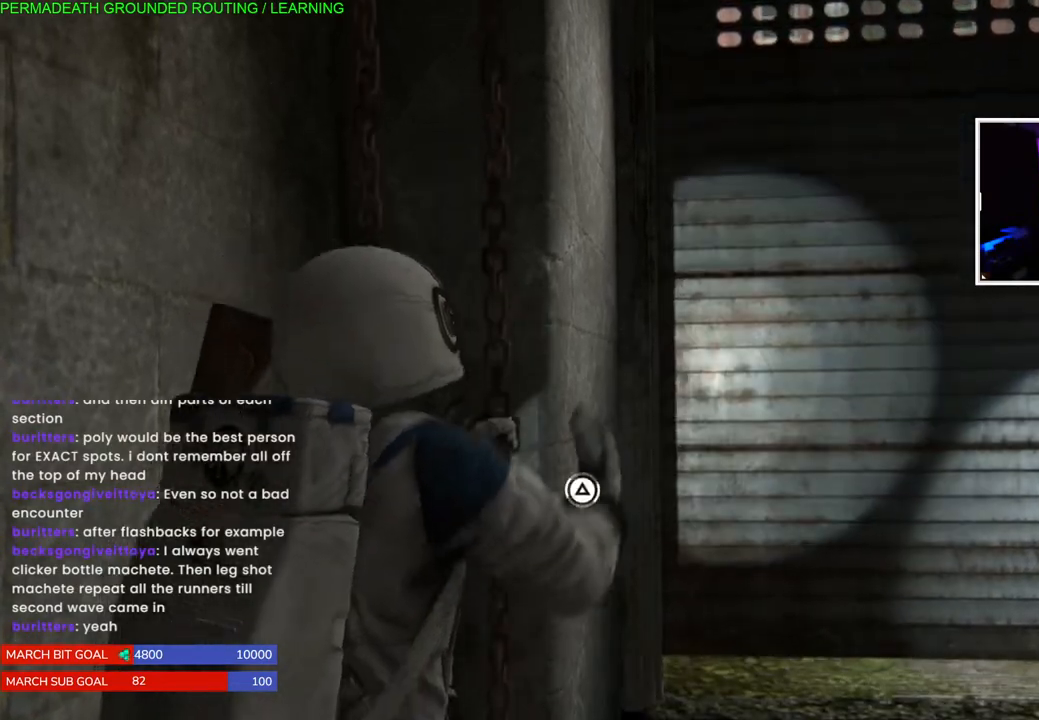
{"buttons": ["TRIANGLE"], "left_stick": "center", "right_stick": "center", "events": []}
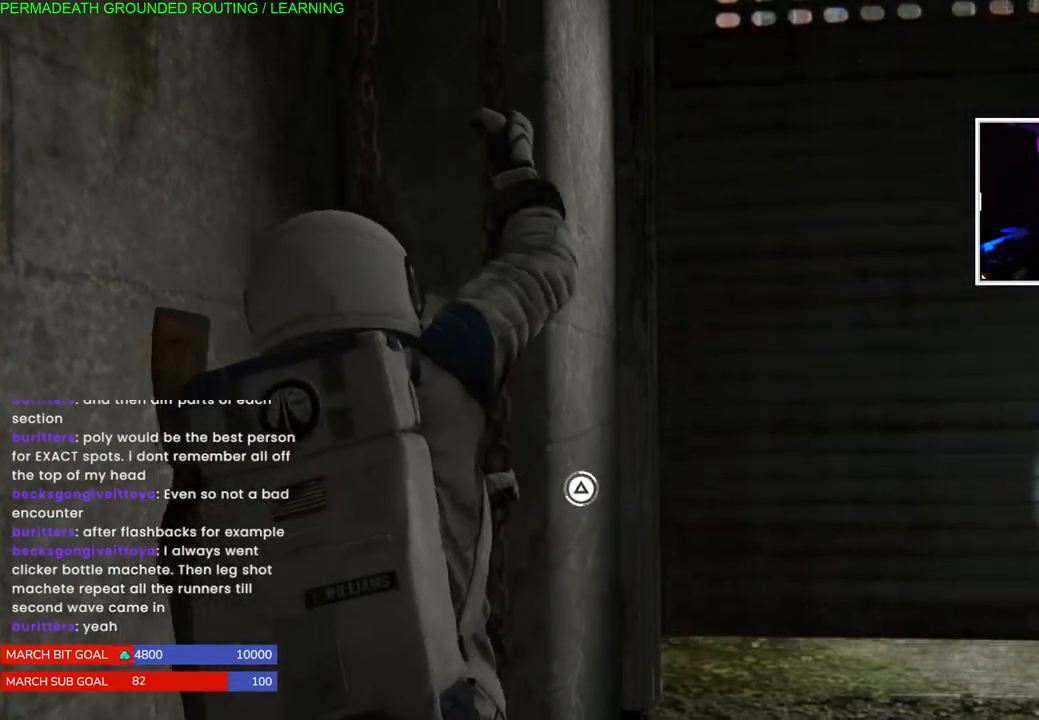
{"buttons": ["TRIANGLE"], "left_stick": "center", "right_stick": "center", "events": []}
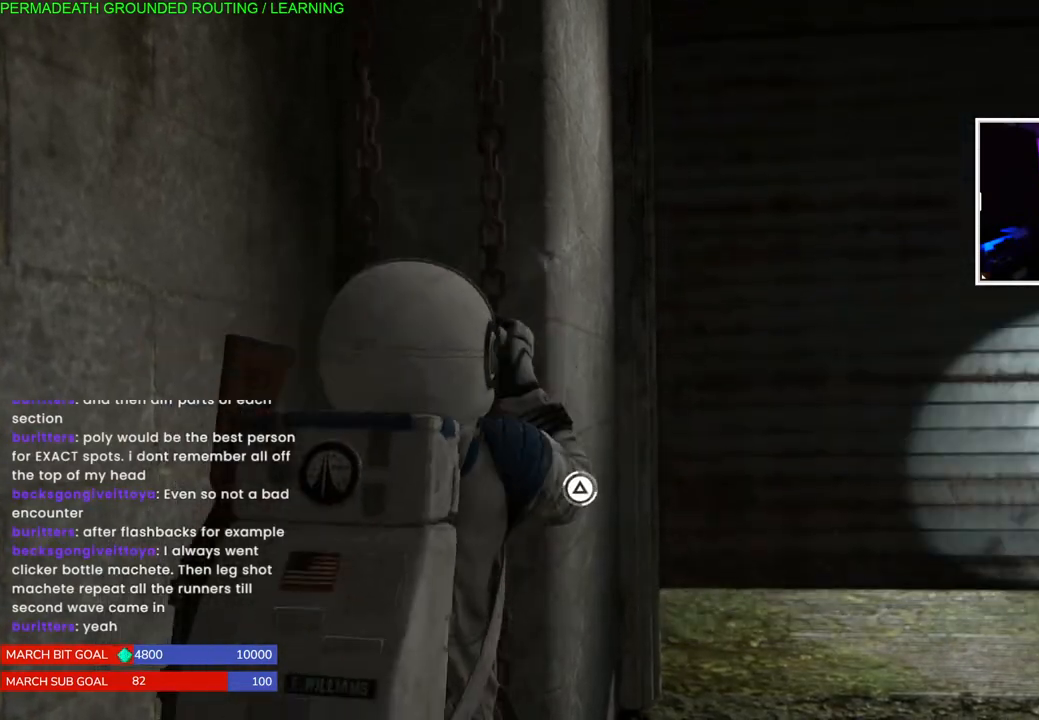
{"buttons": ["TRIANGLE"], "left_stick": "center", "right_stick": "center", "events": []}
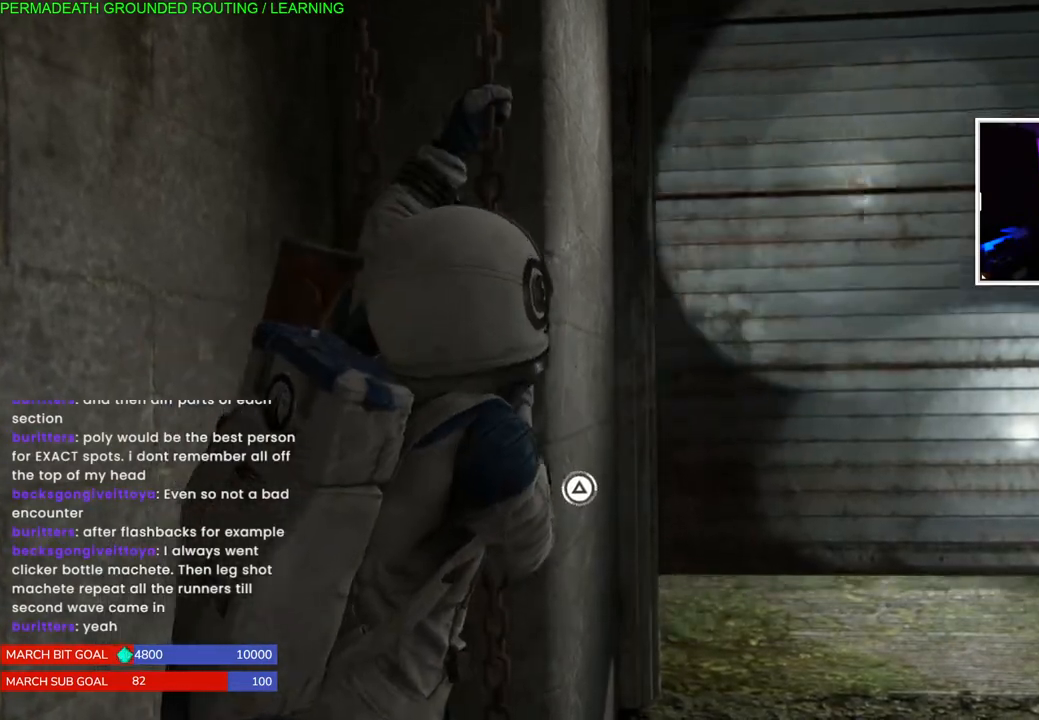
{"buttons": ["TRIANGLE"], "left_stick": "center", "right_stick": "center", "events": []}
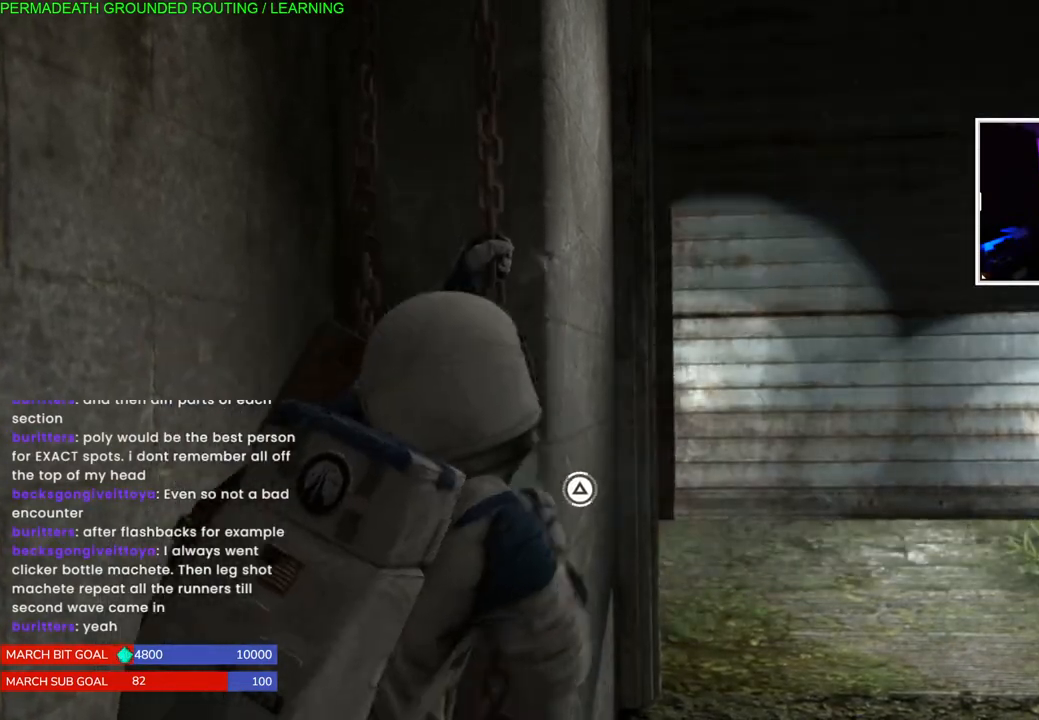
{"buttons": ["TRIANGLE"], "left_stick": "center", "right_stick": "center", "events": []}
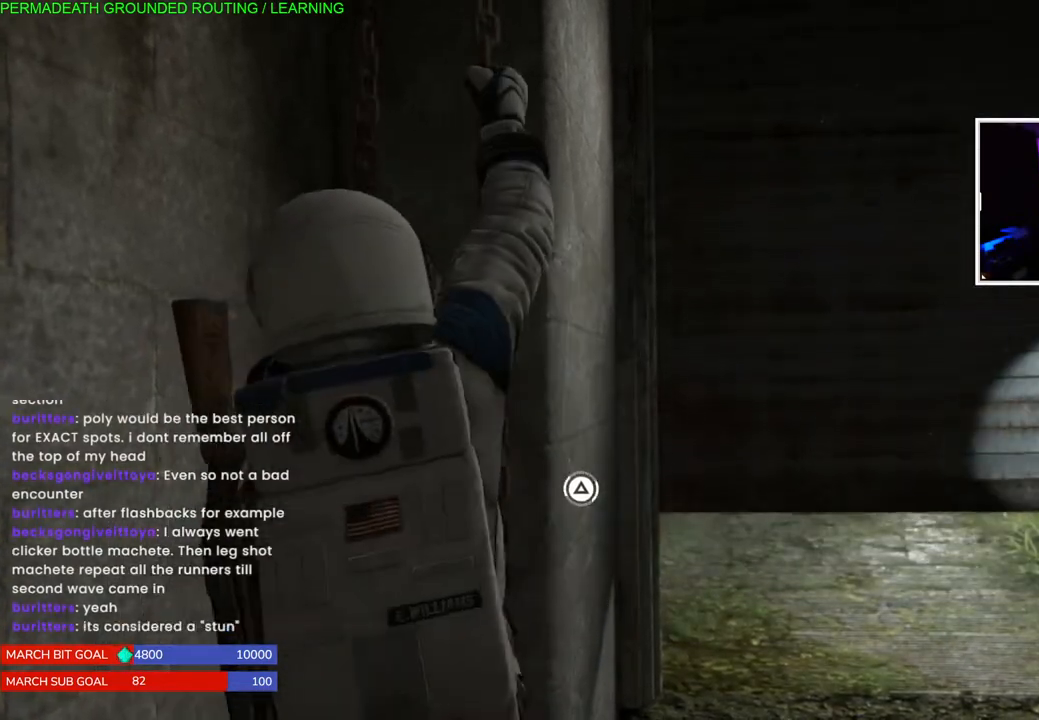
{"buttons": ["TRIANGLE"], "left_stick": "center", "right_stick": "center", "events": []}
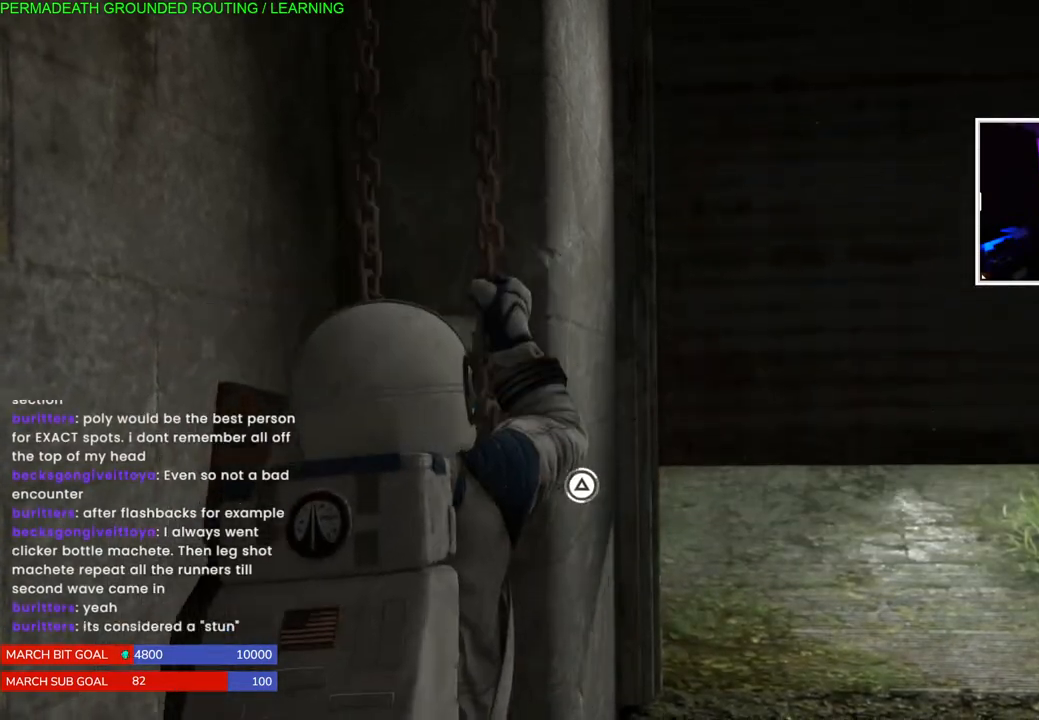
{"buttons": ["TRIANGLE"], "left_stick": "center", "right_stick": "center", "events": []}
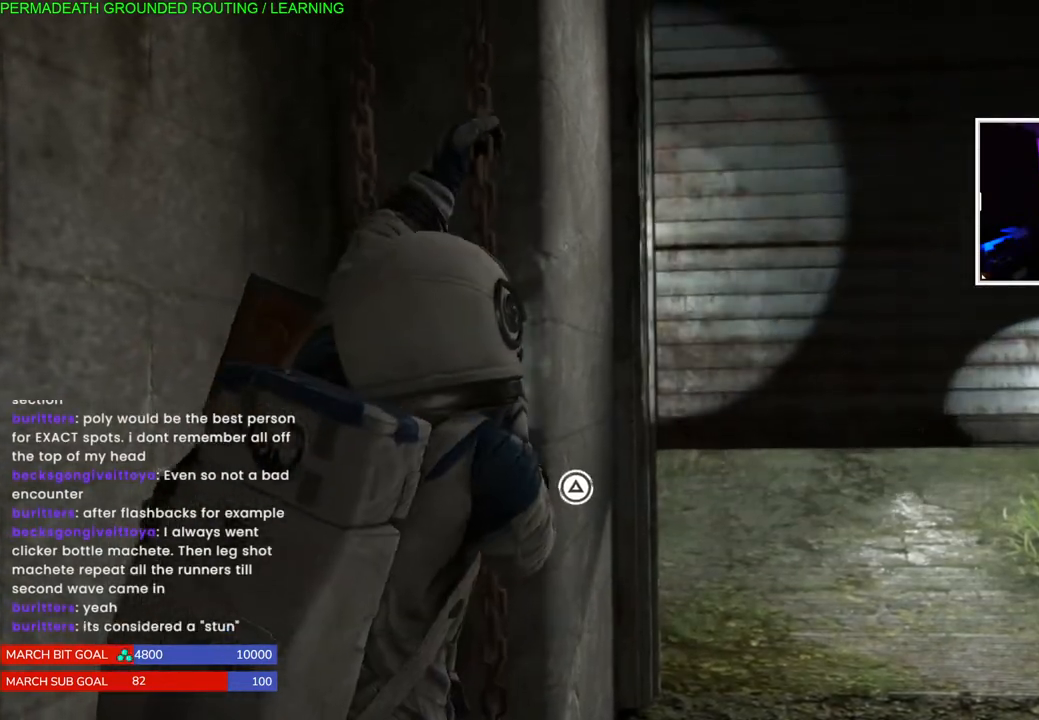
{"buttons": ["TRIANGLE"], "left_stick": "center", "right_stick": "center", "events": []}
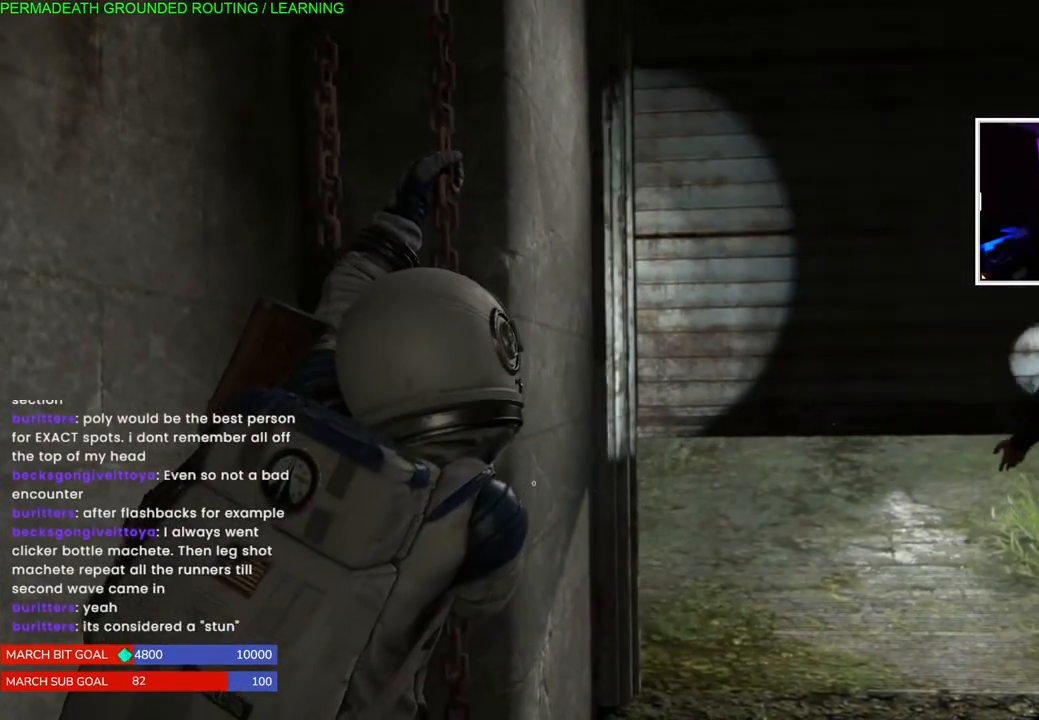
{"buttons": ["TRIANGLE"], "left_stick": "center", "right_stick": "center", "events": []}
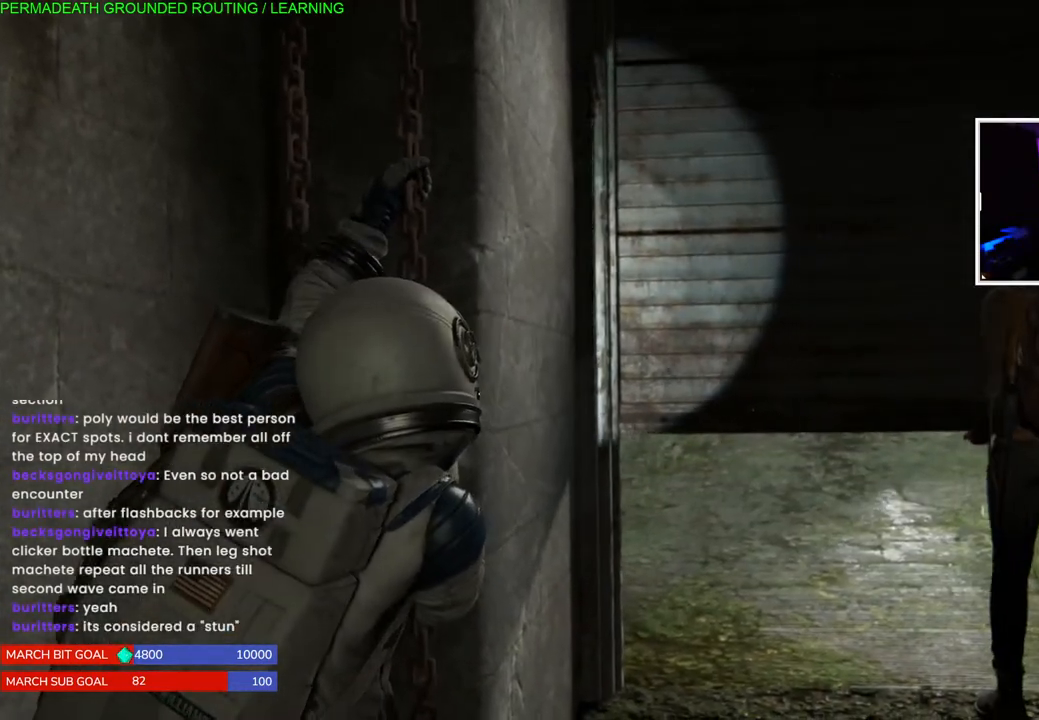
{"buttons": ["TRIANGLE"], "left_stick": "center", "right_stick": "center", "events": []}
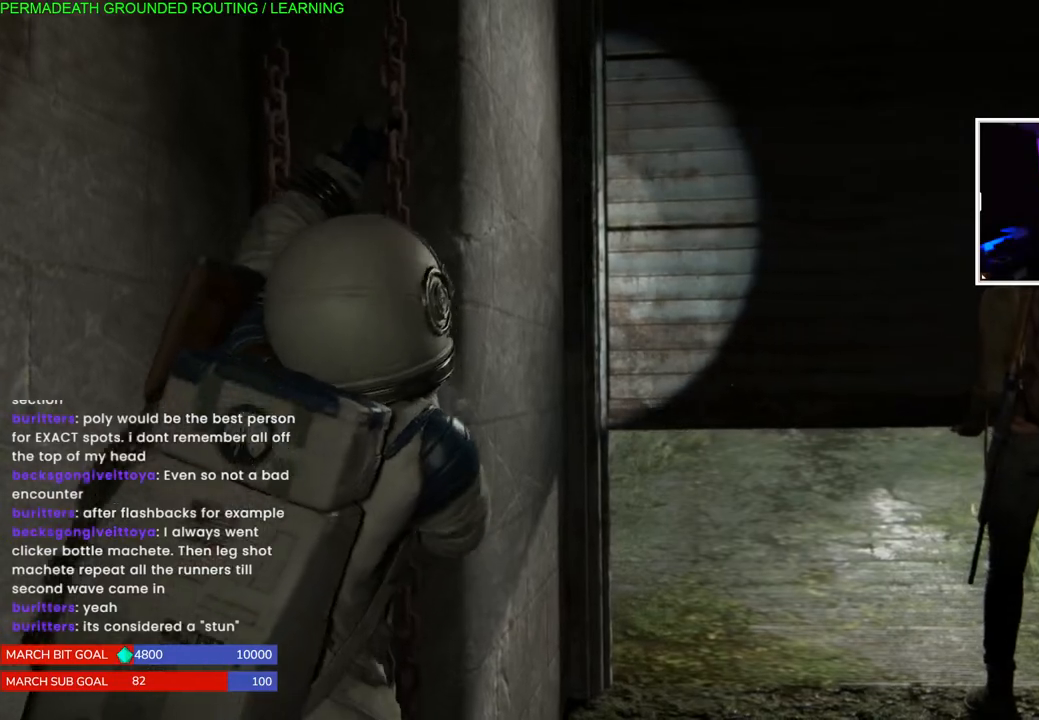
{"buttons": ["TRIANGLE"], "left_stick": "center", "right_stick": "center", "events": []}
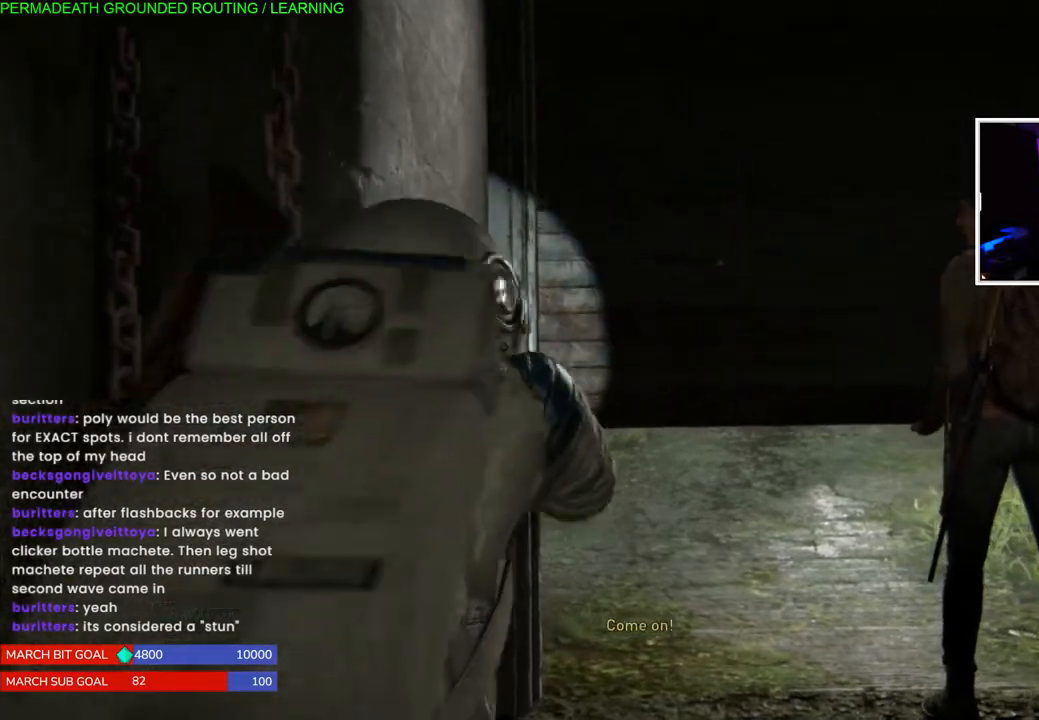
{"buttons": ["TRIANGLE"], "left_stick": "center", "right_stick": "center", "events": []}
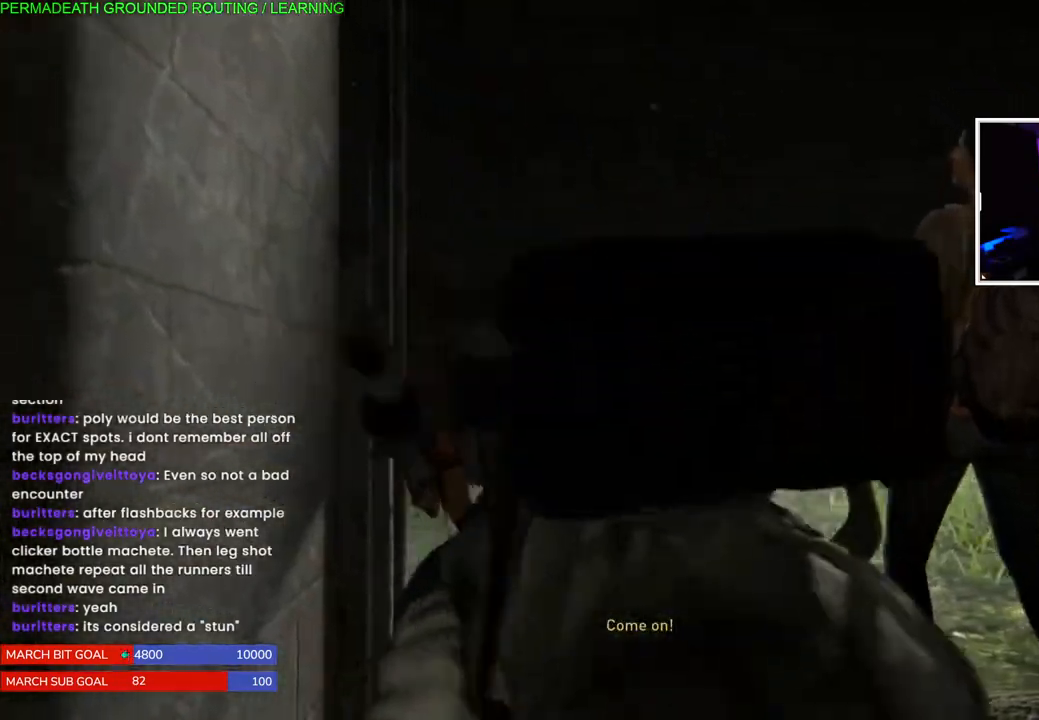
{"buttons": [], "left_stick": "center", "right_stick": "center", "events": [[500, "TRIANGLE", "up"]]}
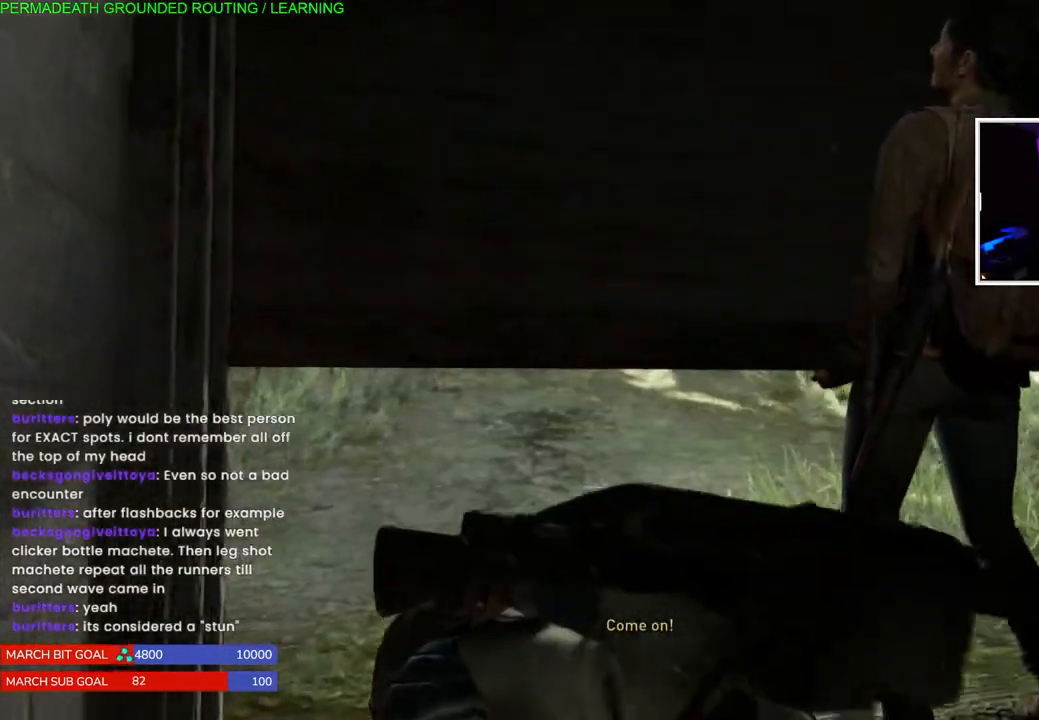
{"buttons": ["TRIANGLE"], "left_stick": "center", "right_stick": "center", "events": [[17, "TRIANGLE", "down"], [300, "TRIANGLE", "up"], [383, "TRIANGLE", "down"]]}
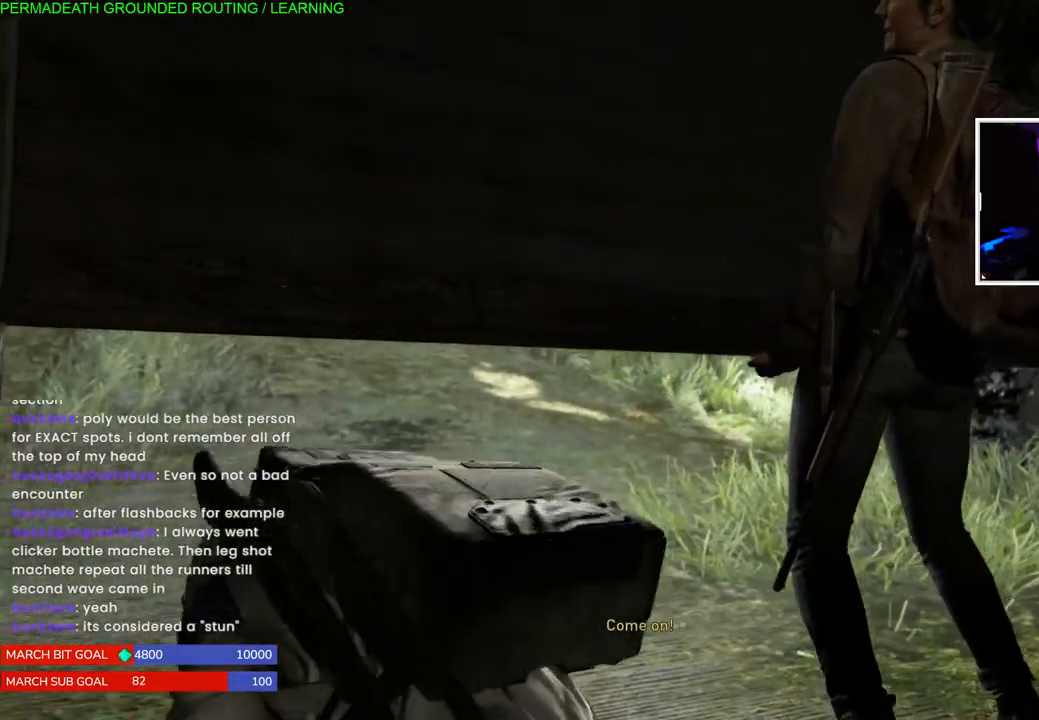
{"buttons": [], "left_stick": "center", "right_stick": "center", "events": [[33, "TRIANGLE", "up"]]}